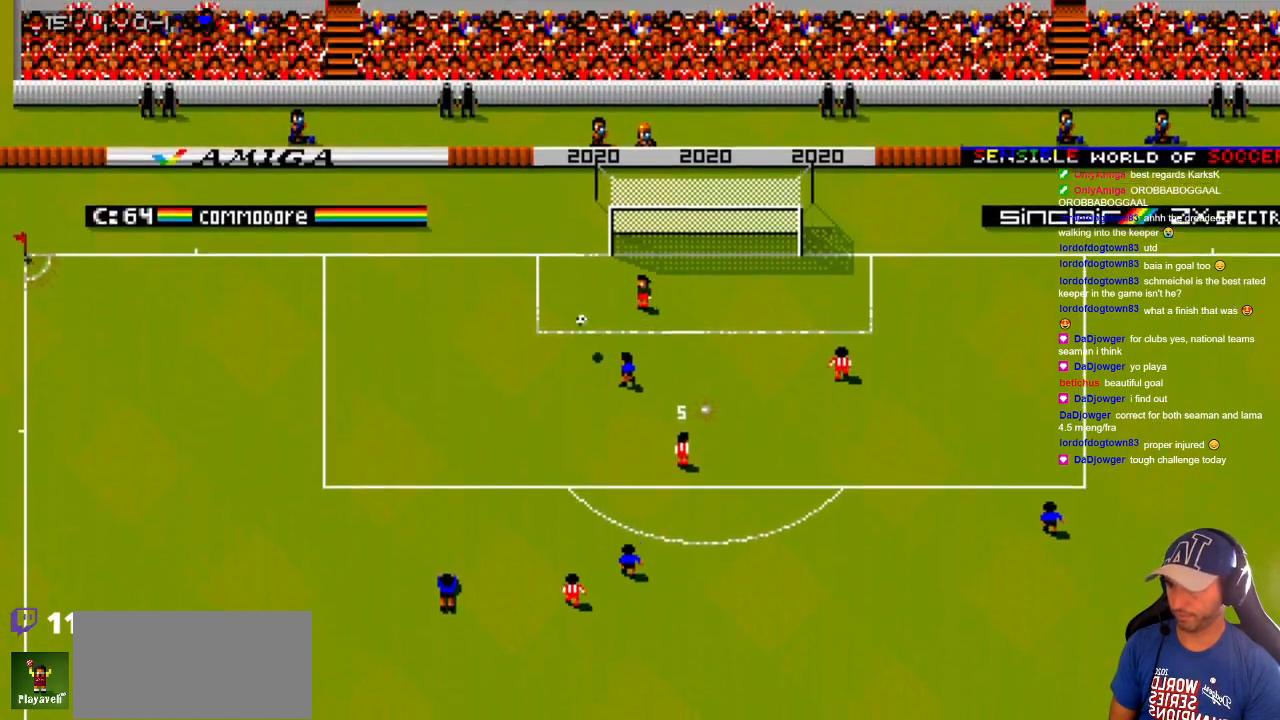
Gameplay with a controller; each line is a JSON object with the inputs held at the frame after it. "events" lists button and stick changes between this image and that frame as [ms after this image, input, new state], when the widget could be followed in between. Not read: A B L3 R3 X Y other_buttons.
{"buttons": [], "events": []}
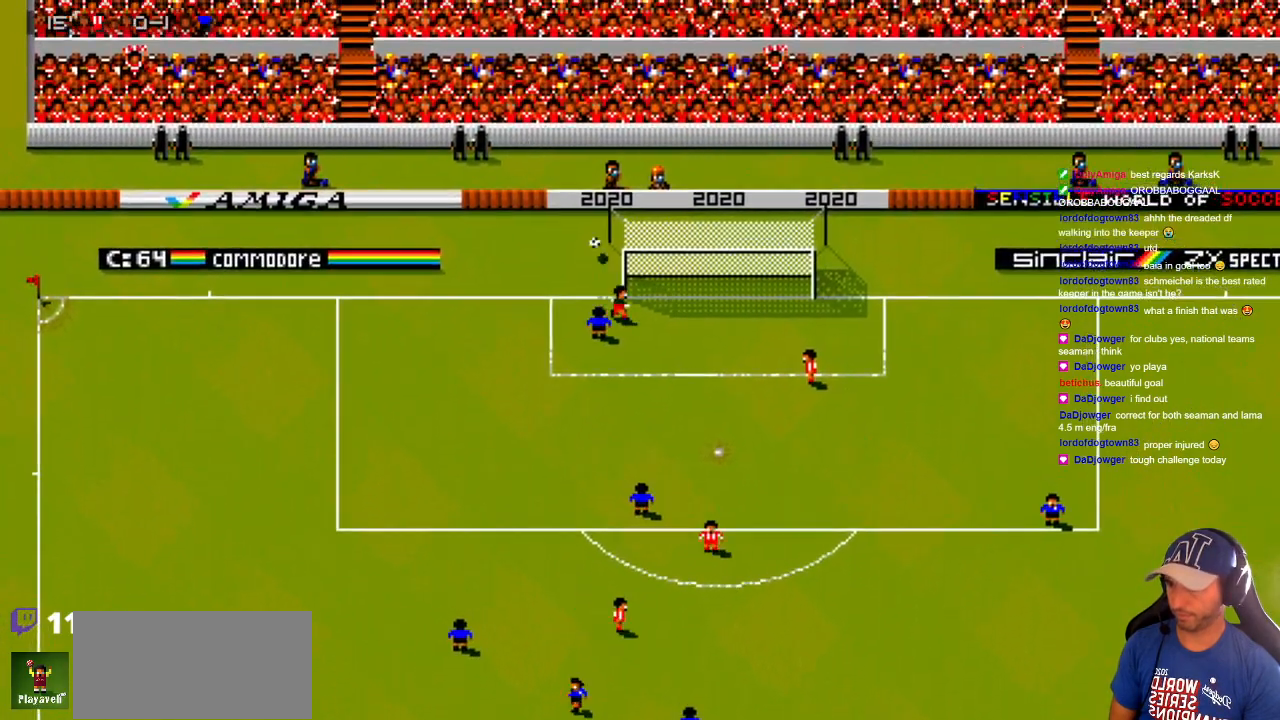
{"buttons": [], "events": []}
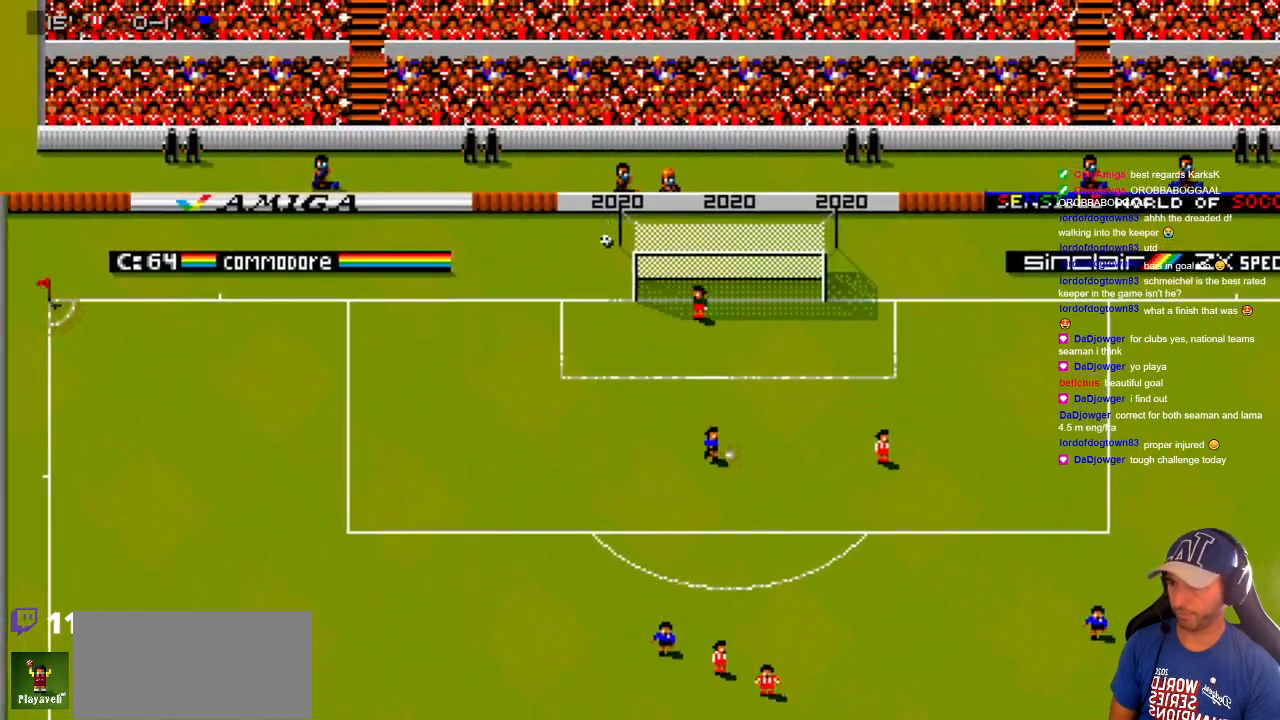
{"buttons": [], "events": []}
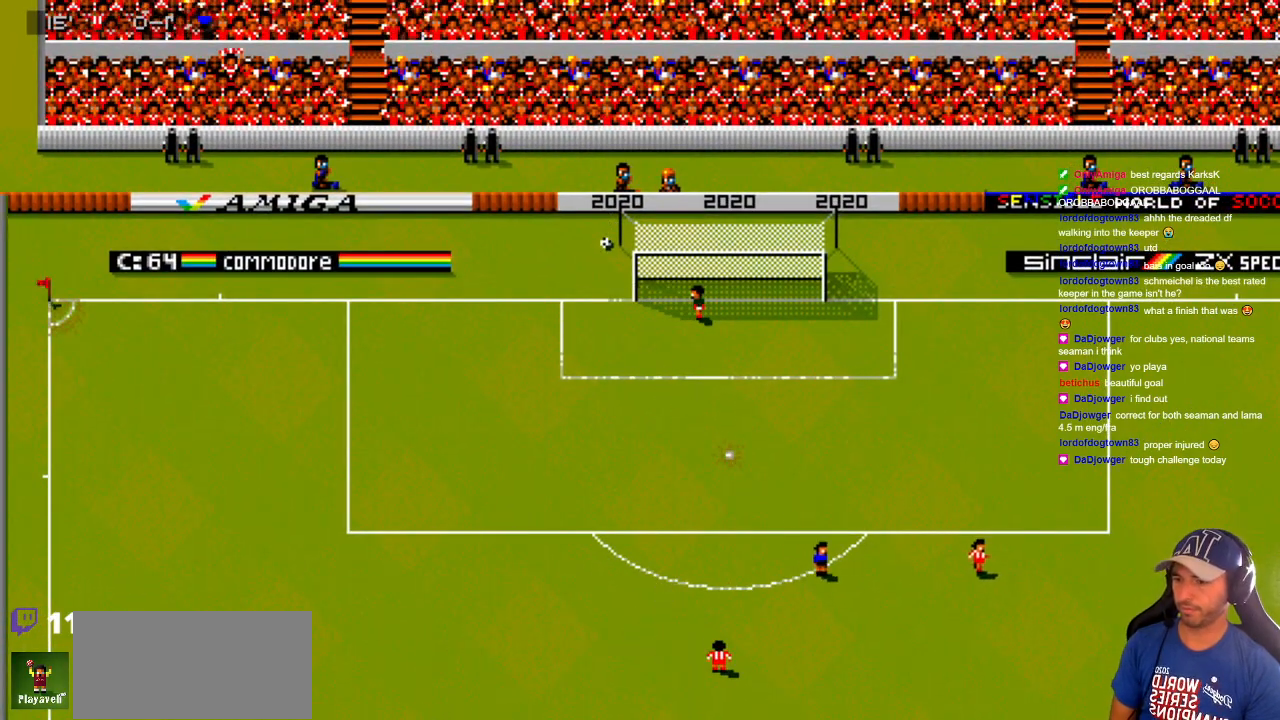
{"buttons": [], "events": []}
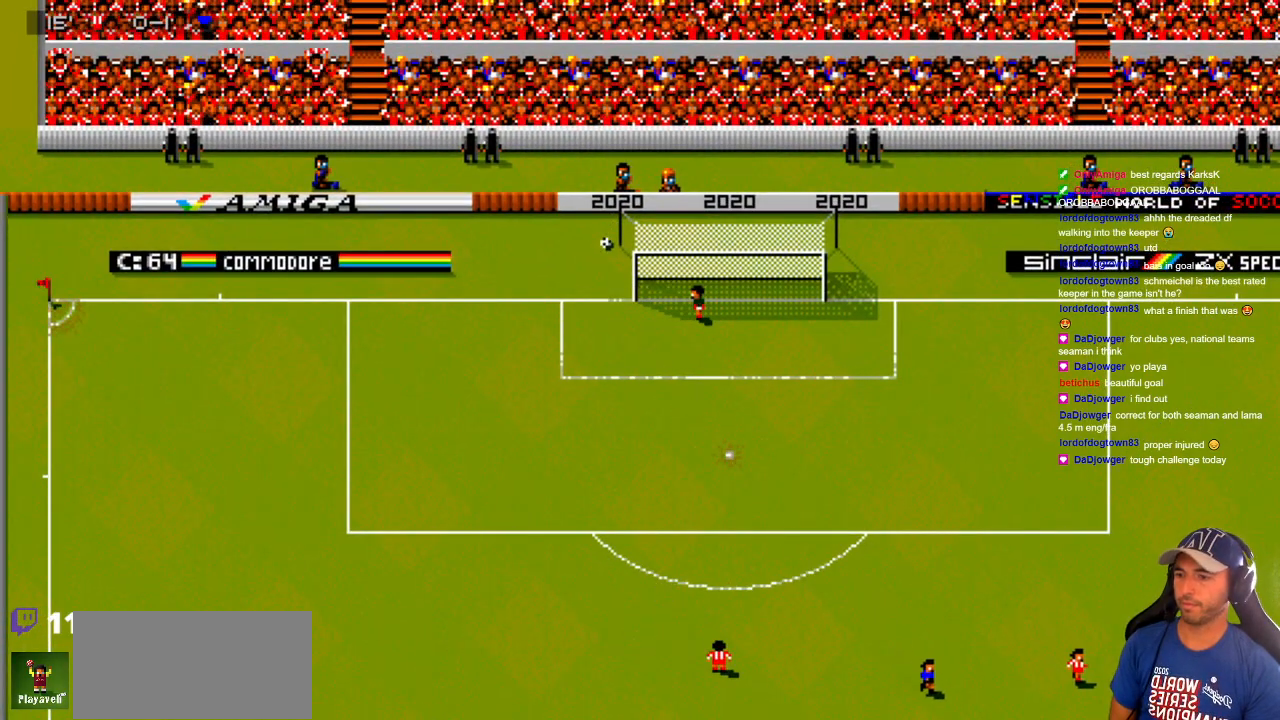
{"buttons": [], "events": []}
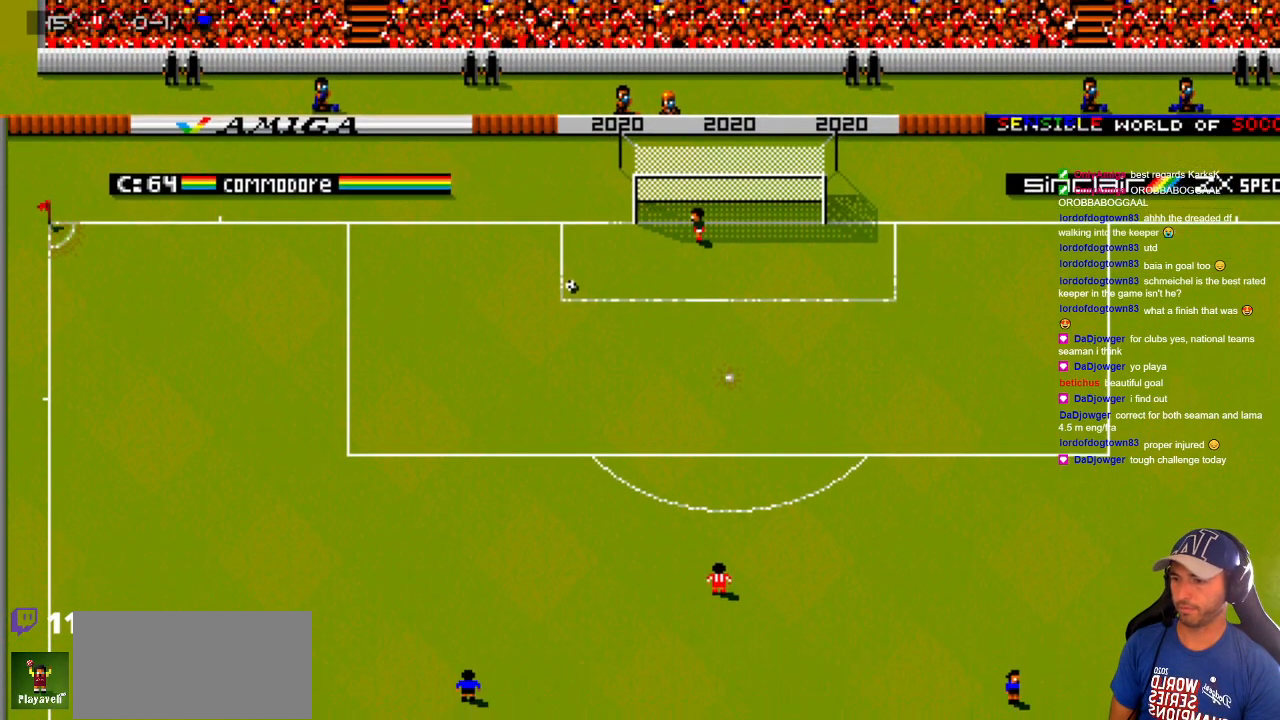
{"buttons": [], "events": []}
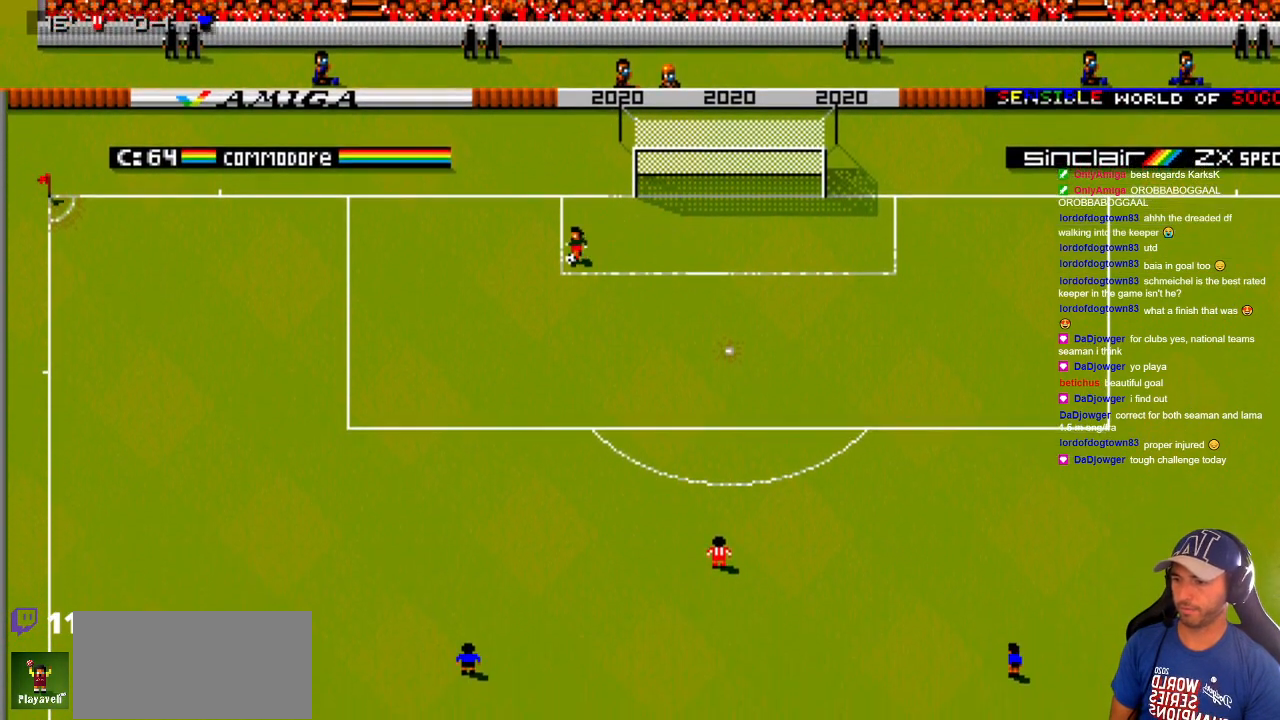
{"buttons": ["DPAD_UP", "DPAD_RIGHT"], "events": [[300, "DPAD_RIGHT", "down"], [300, "DPAD_UP", "down"]]}
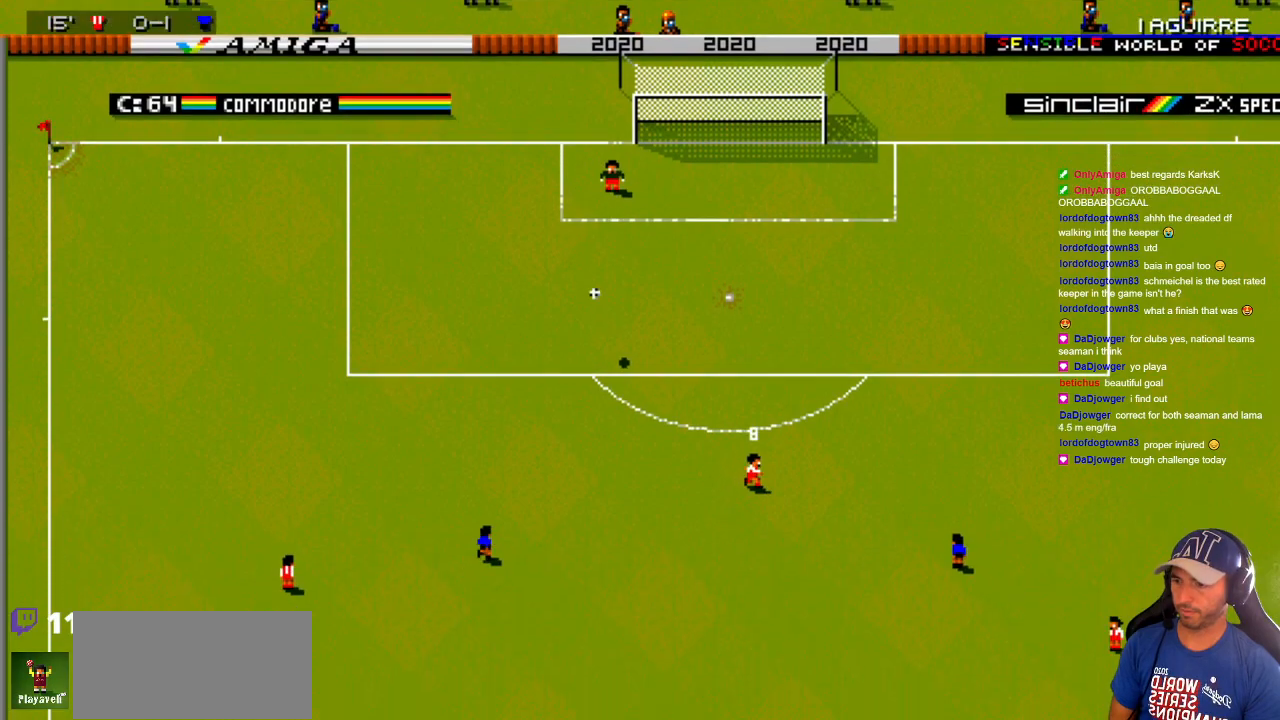
{"buttons": ["DPAD_DOWN", "DPAD_RIGHT"], "events": [[33, "DPAD_UP", "up"], [83, "DPAD_DOWN", "down"], [133, "DPAD_RIGHT", "up"], [300, "DPAD_RIGHT", "down"]]}
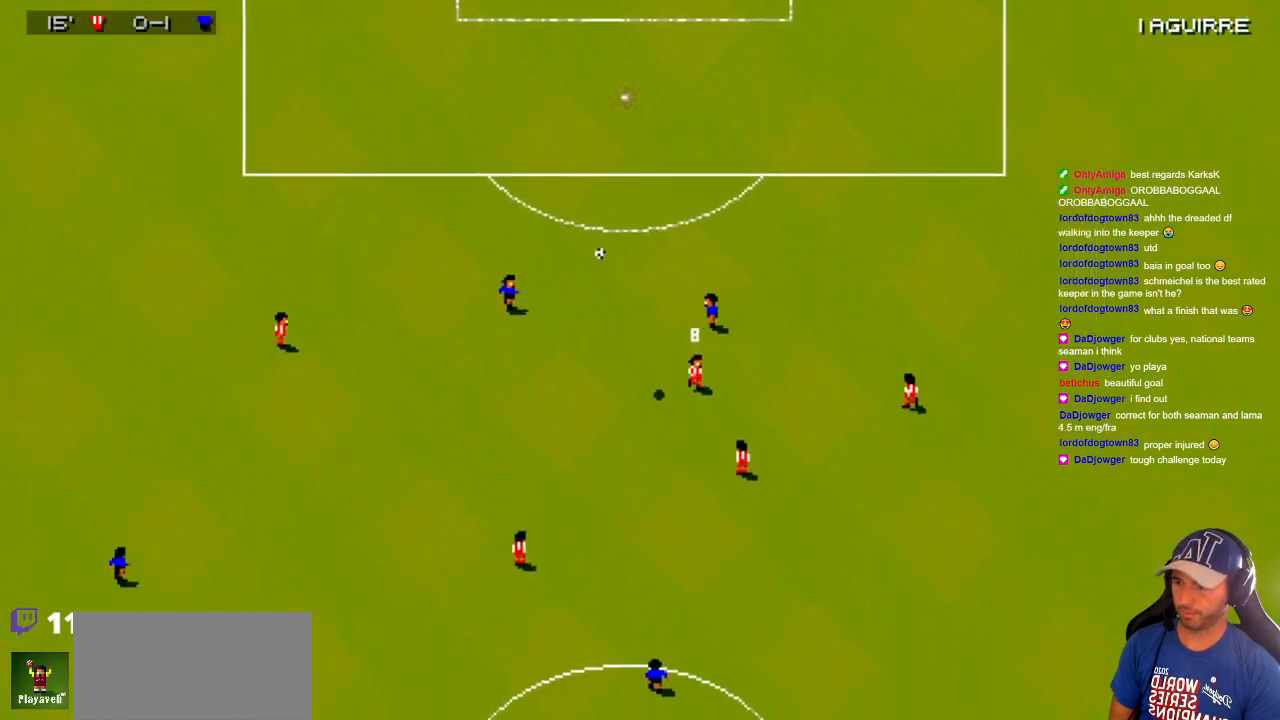
{"buttons": ["DPAD_UP"], "events": [[83, "DPAD_RIGHT", "up"], [417, "DPAD_DOWN", "up"], [433, "DPAD_UP", "down"]]}
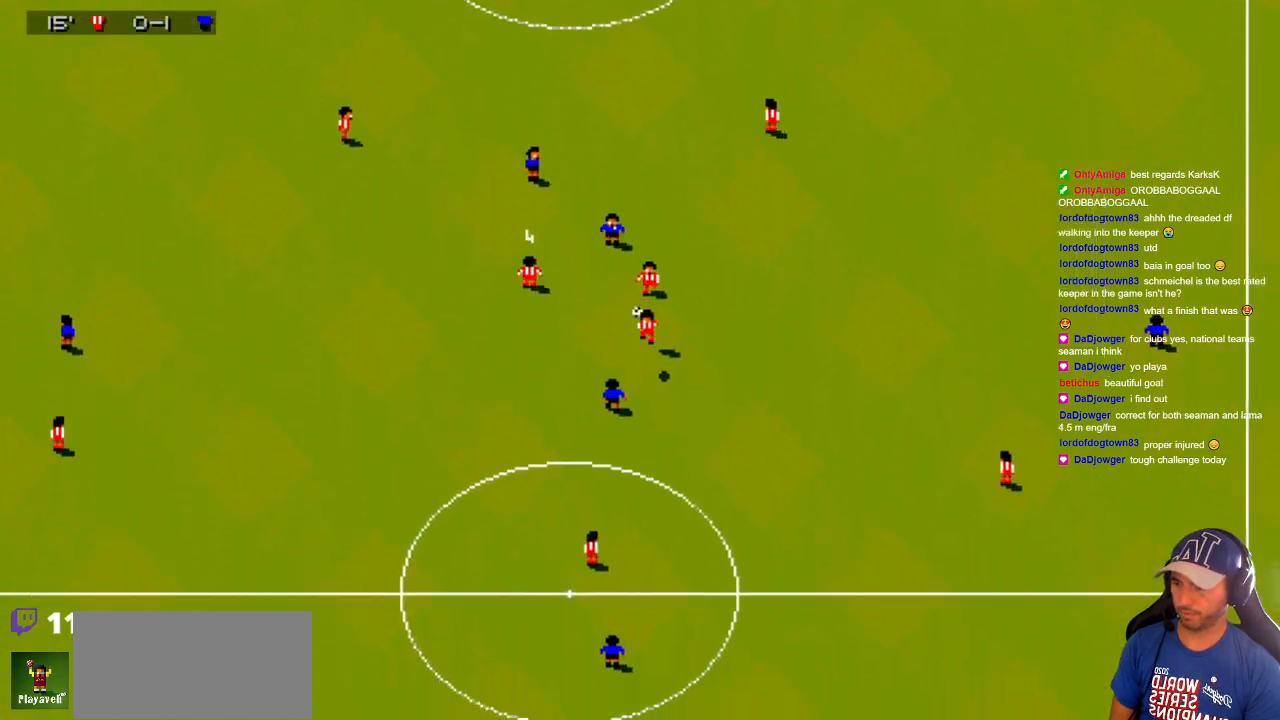
{"buttons": ["DPAD_DOWN"], "events": [[67, "DPAD_DOWN", "down"], [67, "DPAD_RIGHT", "down"], [67, "DPAD_UP", "up"], [500, "DPAD_RIGHT", "up"]]}
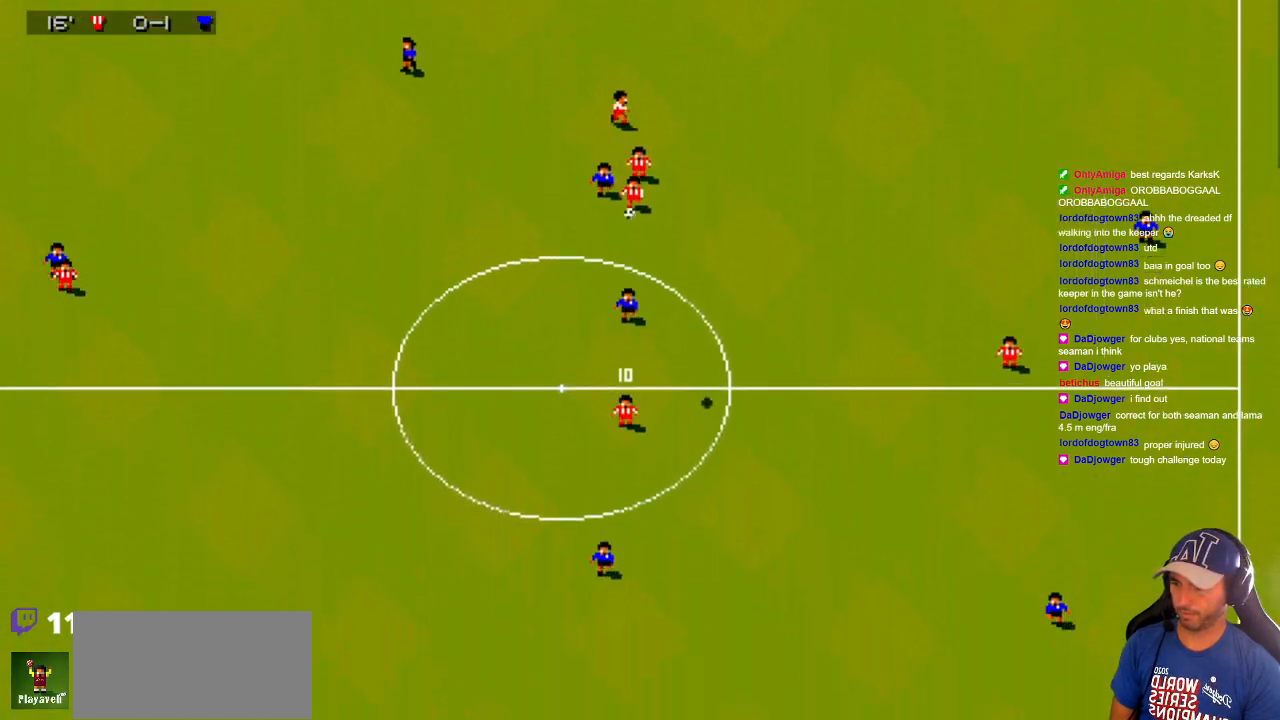
{"buttons": ["DPAD_DOWN"], "events": [[33, "DPAD_DOWN", "up"], [117, "DPAD_DOWN", "down"]]}
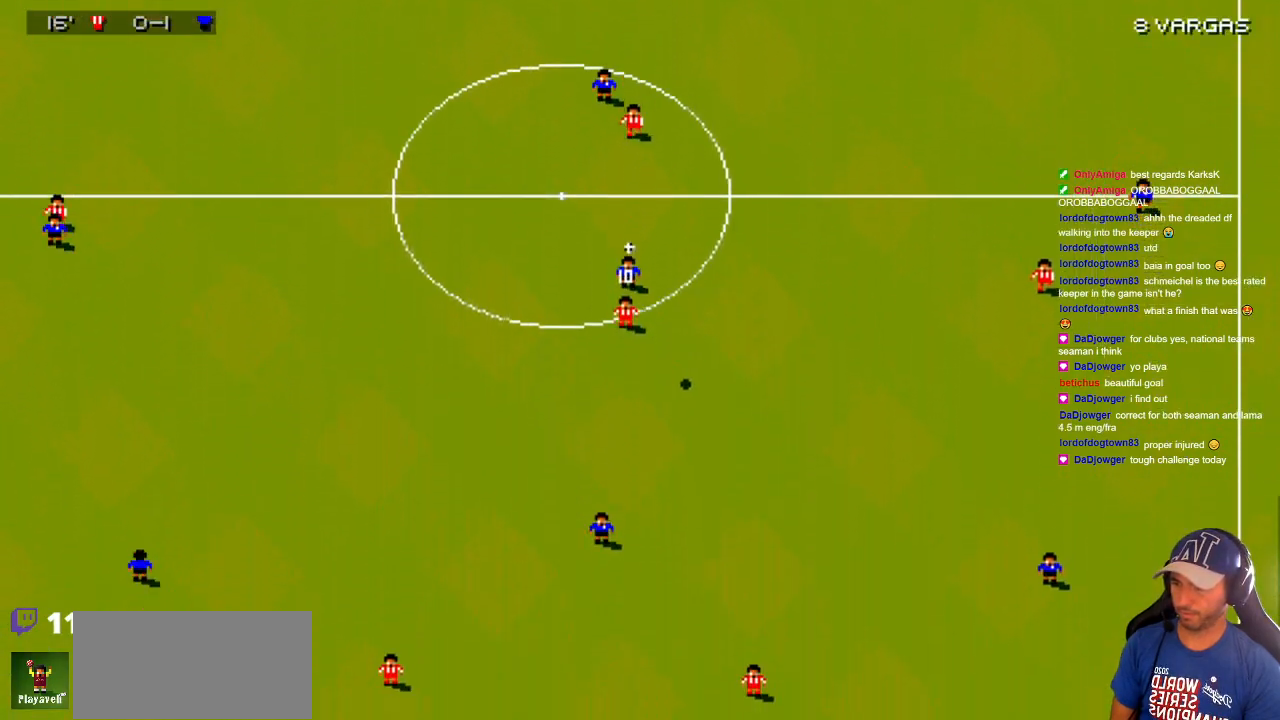
{"buttons": ["DPAD_DOWN", "DPAD_LEFT"], "events": [[200, "DPAD_DOWN", "up"], [200, "DPAD_UP", "down"], [400, "DPAD_LEFT", "down"], [400, "DPAD_UP", "up"], [483, "DPAD_DOWN", "down"]]}
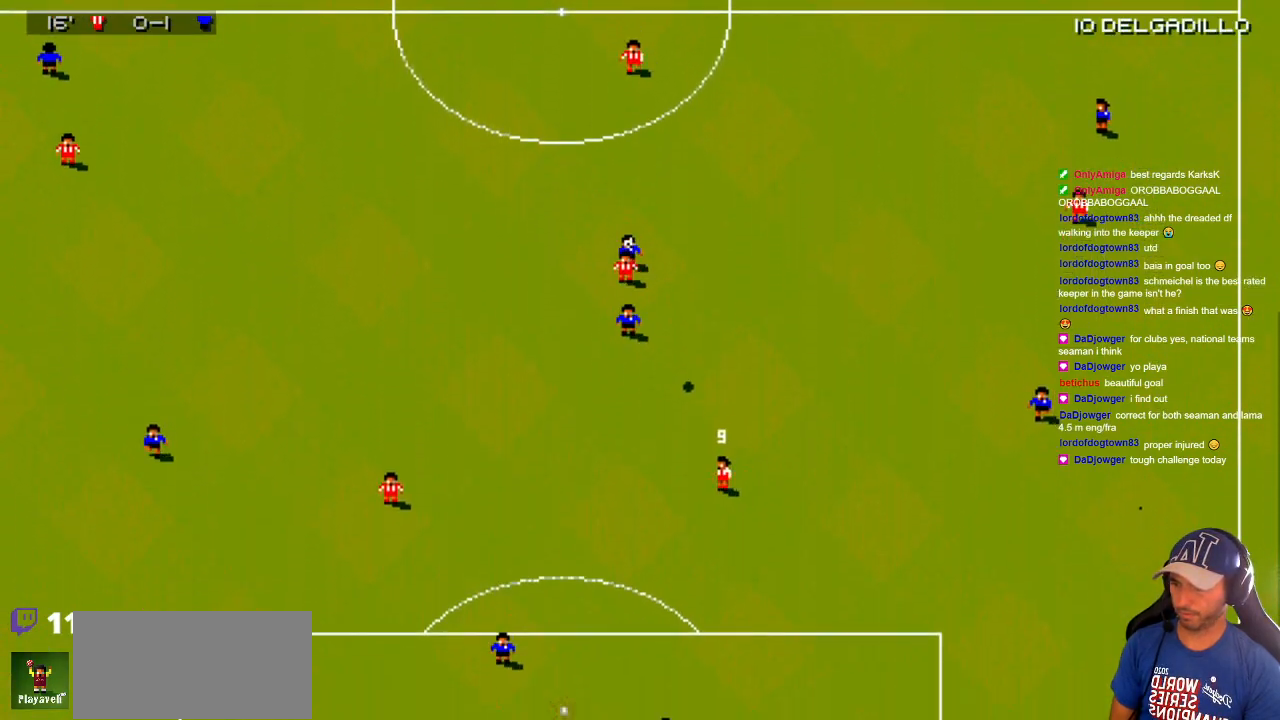
{"buttons": ["DPAD_DOWN", "DPAD_LEFT"], "events": []}
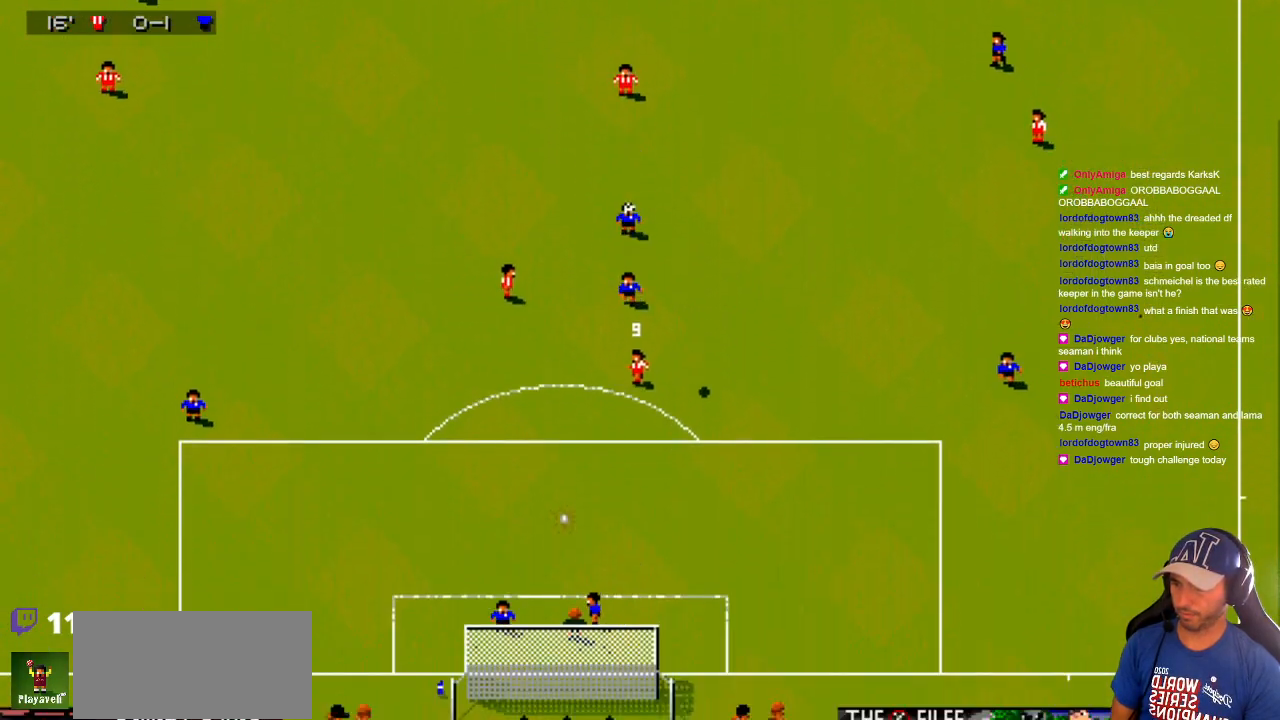
{"buttons": ["DPAD_DOWN"], "events": [[67, "DPAD_LEFT", "up"], [417, "DPAD_DOWN", "up"], [483, "DPAD_DOWN", "down"]]}
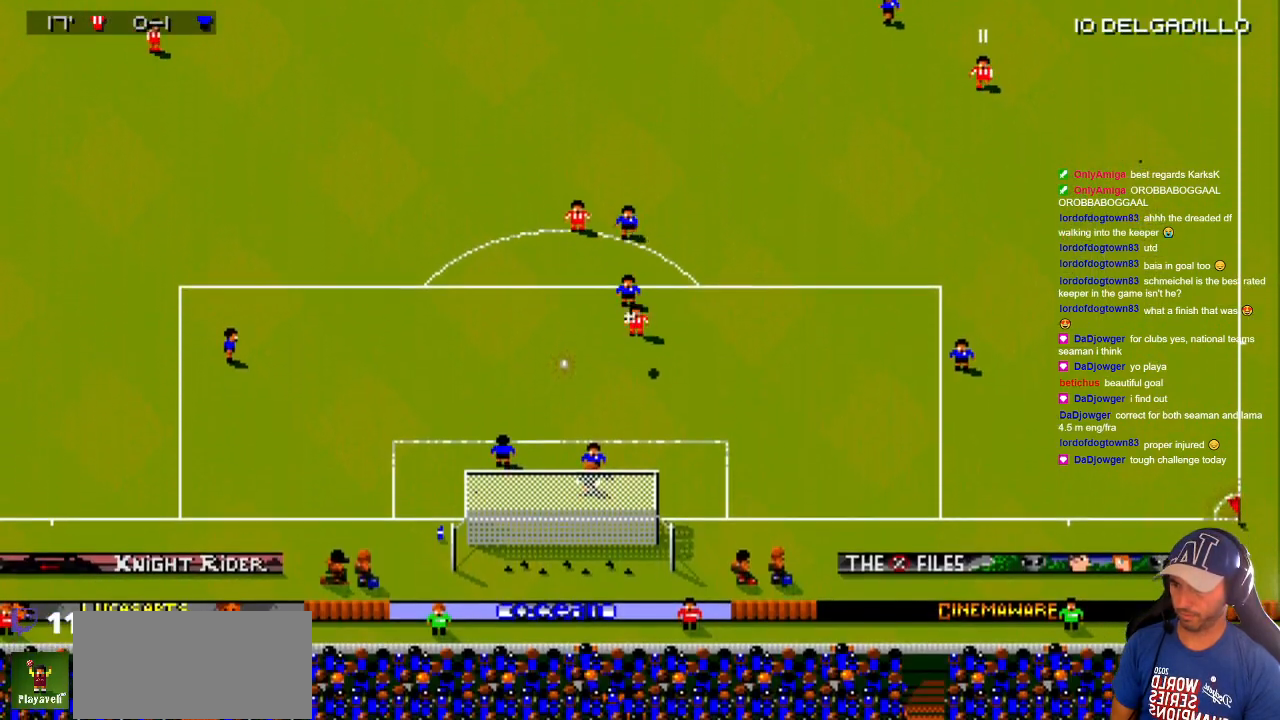
{"buttons": ["DPAD_DOWN"], "events": []}
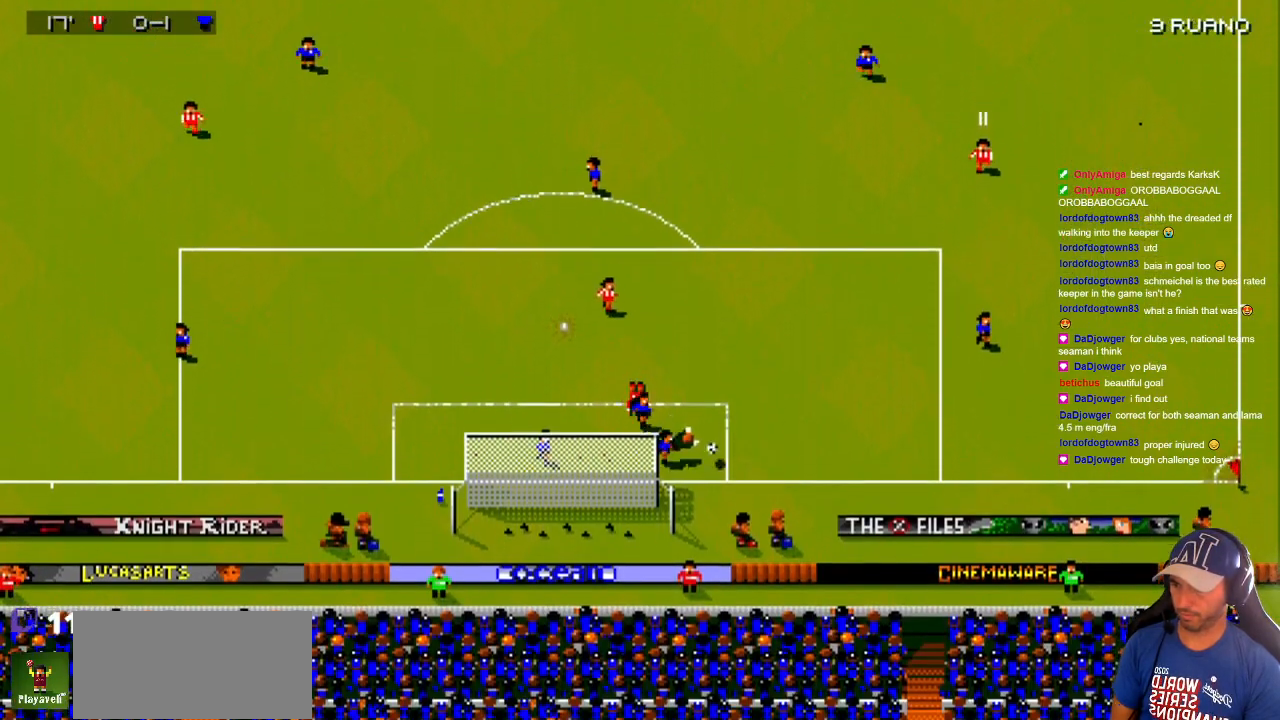
{"buttons": ["DPAD_DOWN"], "events": []}
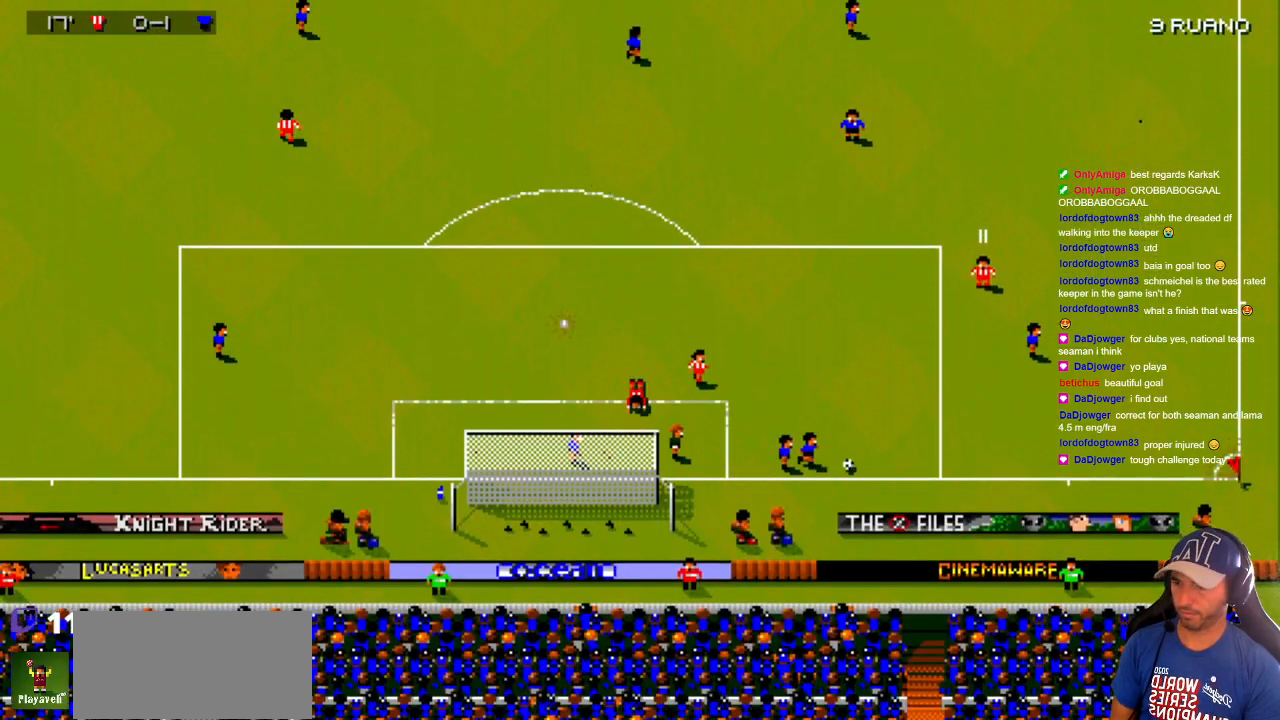
{"buttons": ["DPAD_DOWN", "DPAD_LEFT"], "events": [[117, "DPAD_LEFT", "down"]]}
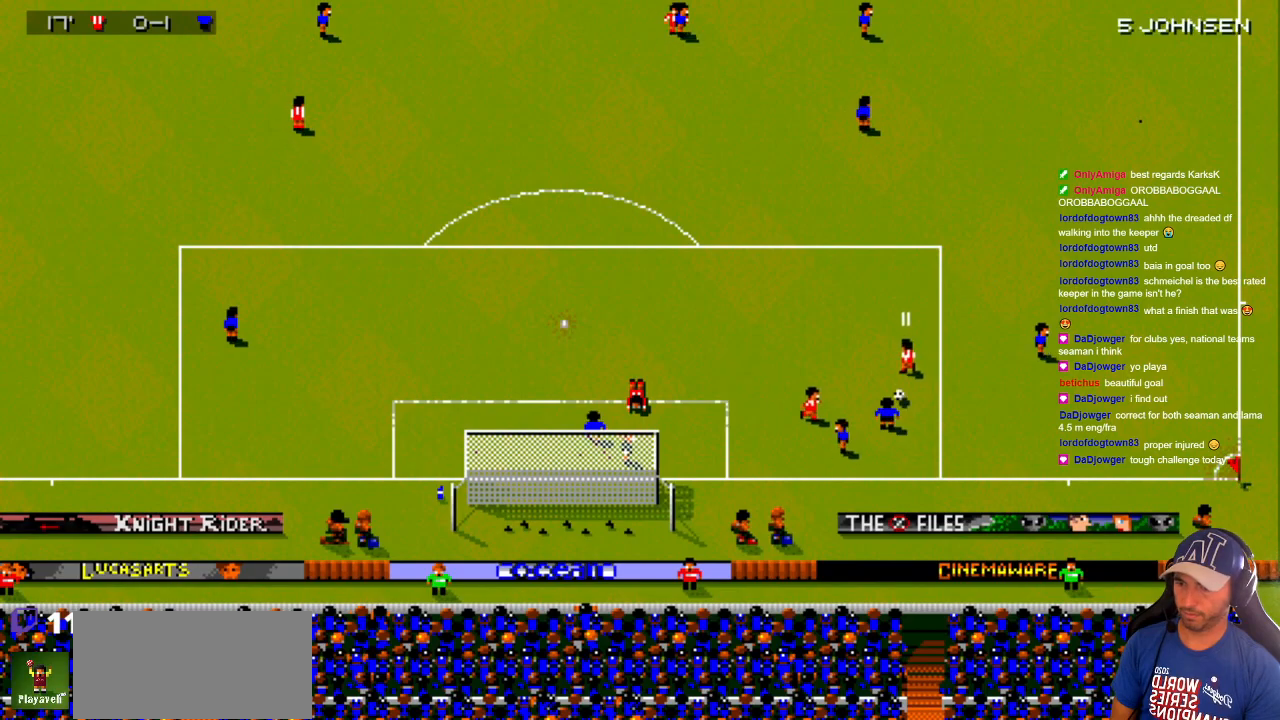
{"buttons": ["DPAD_LEFT"], "events": [[33, "DPAD_DOWN", "up"], [50, "DPAD_LEFT", "up"], [50, "DPAD_UP", "down"], [150, "DPAD_LEFT", "down"], [367, "DPAD_UP", "up"]]}
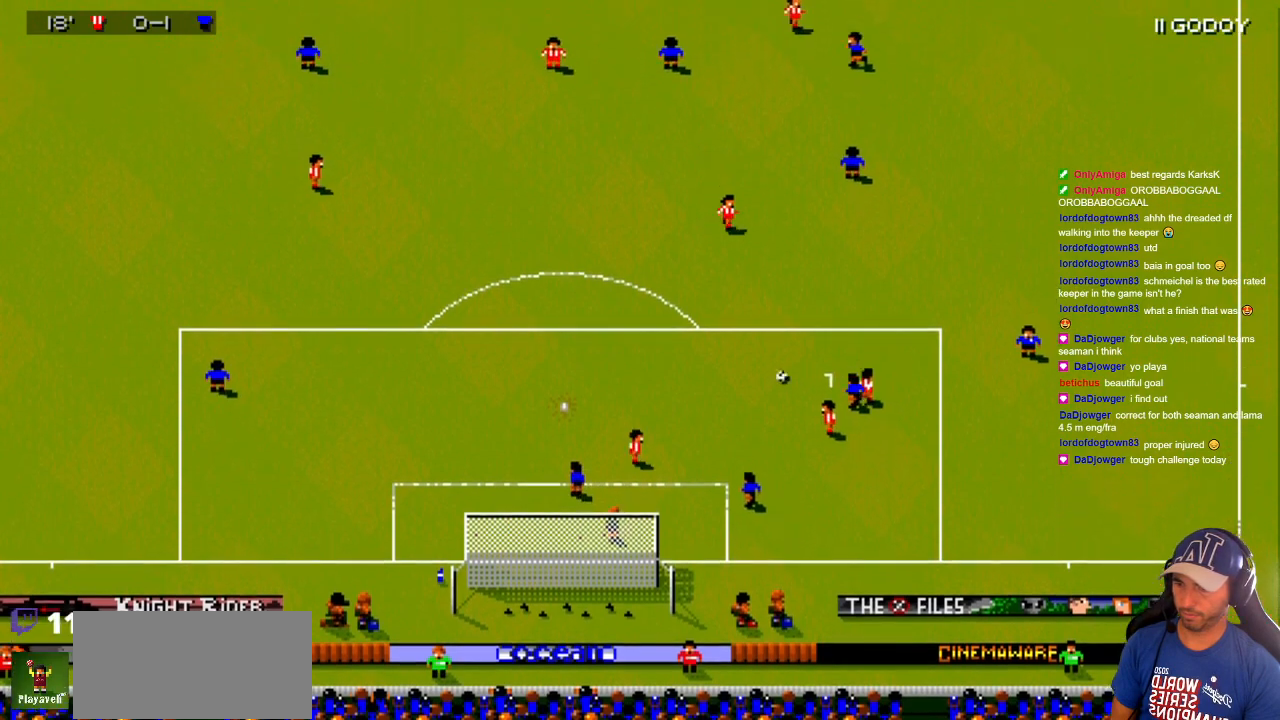
{"buttons": ["DPAD_LEFT"], "events": [[150, "DPAD_UP", "down"], [267, "DPAD_UP", "up"]]}
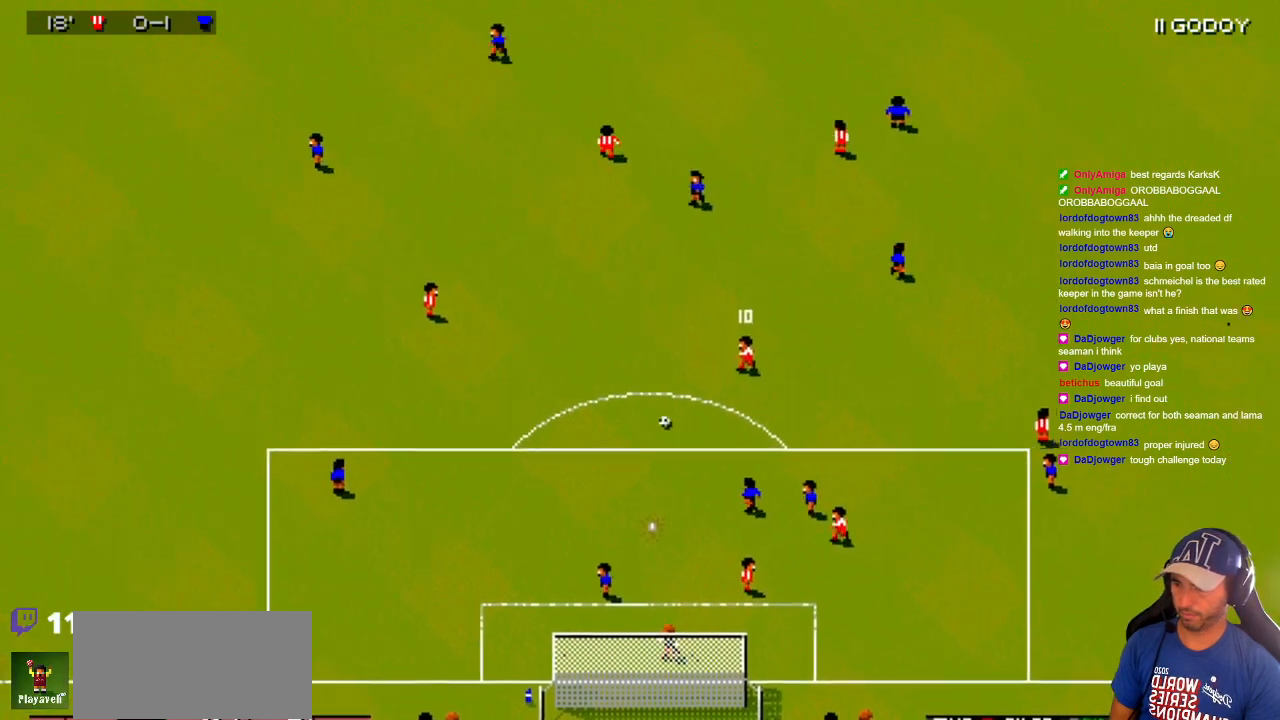
{"buttons": ["DPAD_LEFT"], "events": []}
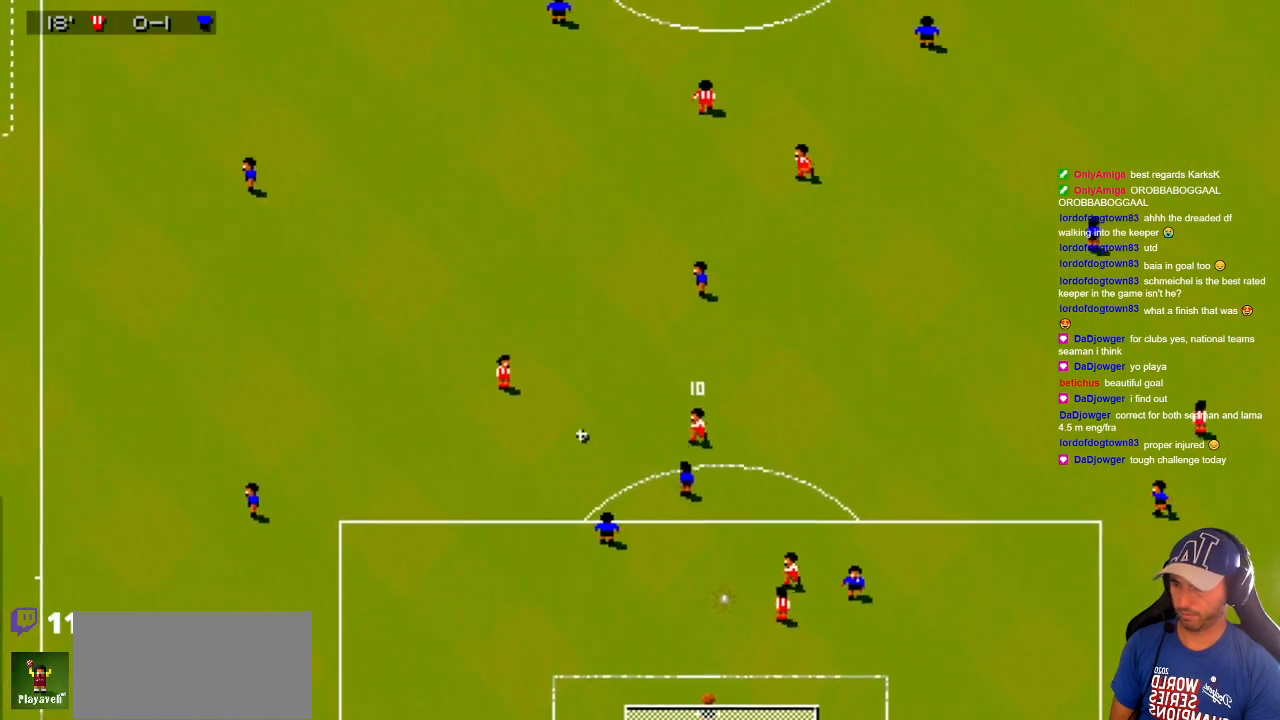
{"buttons": ["DPAD_UP", "DPAD_LEFT"], "events": [[283, "DPAD_UP", "down"]]}
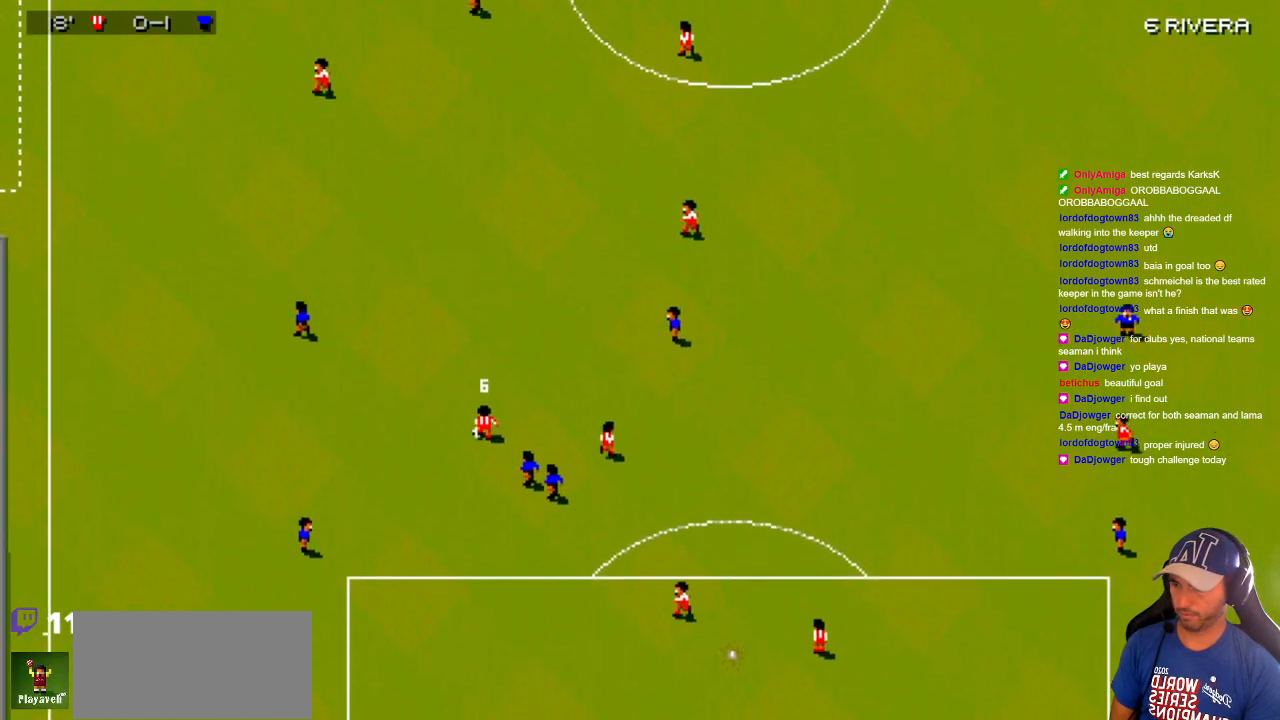
{"buttons": ["DPAD_UP"], "events": [[17, "DPAD_LEFT", "up"]]}
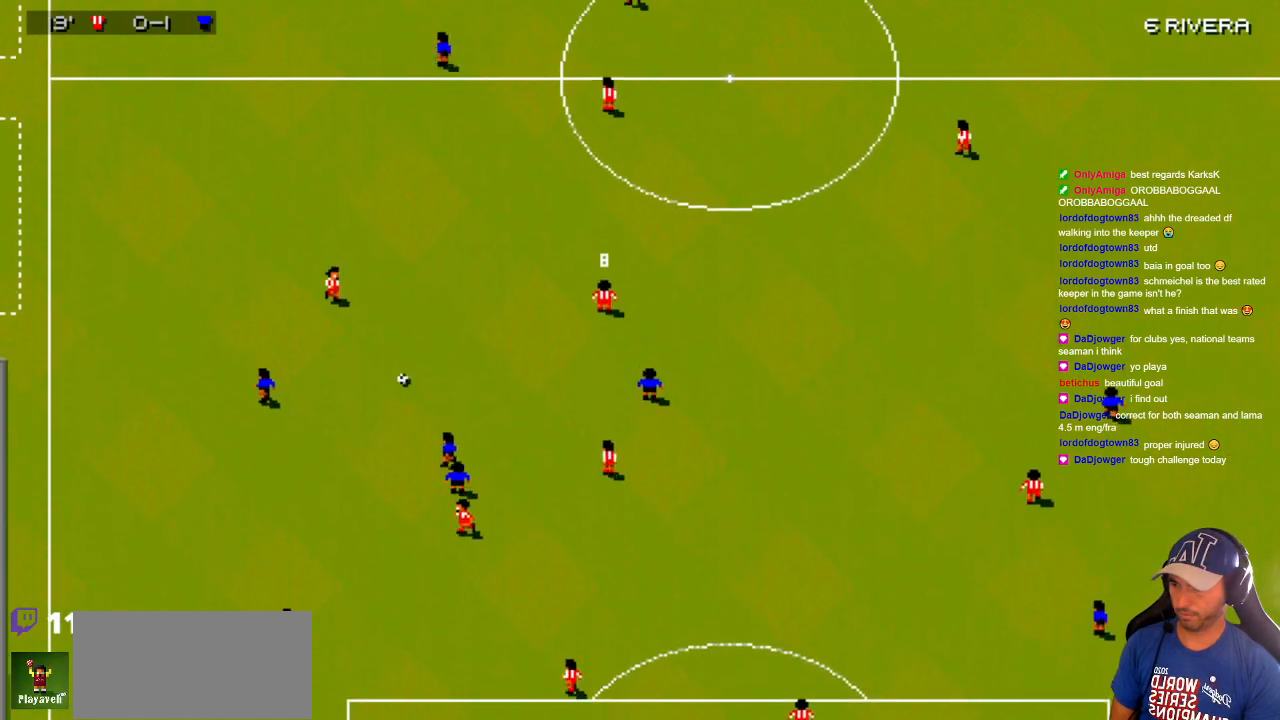
{"buttons": ["DPAD_UP", "DPAD_RIGHT"], "events": [[267, "DPAD_RIGHT", "down"]]}
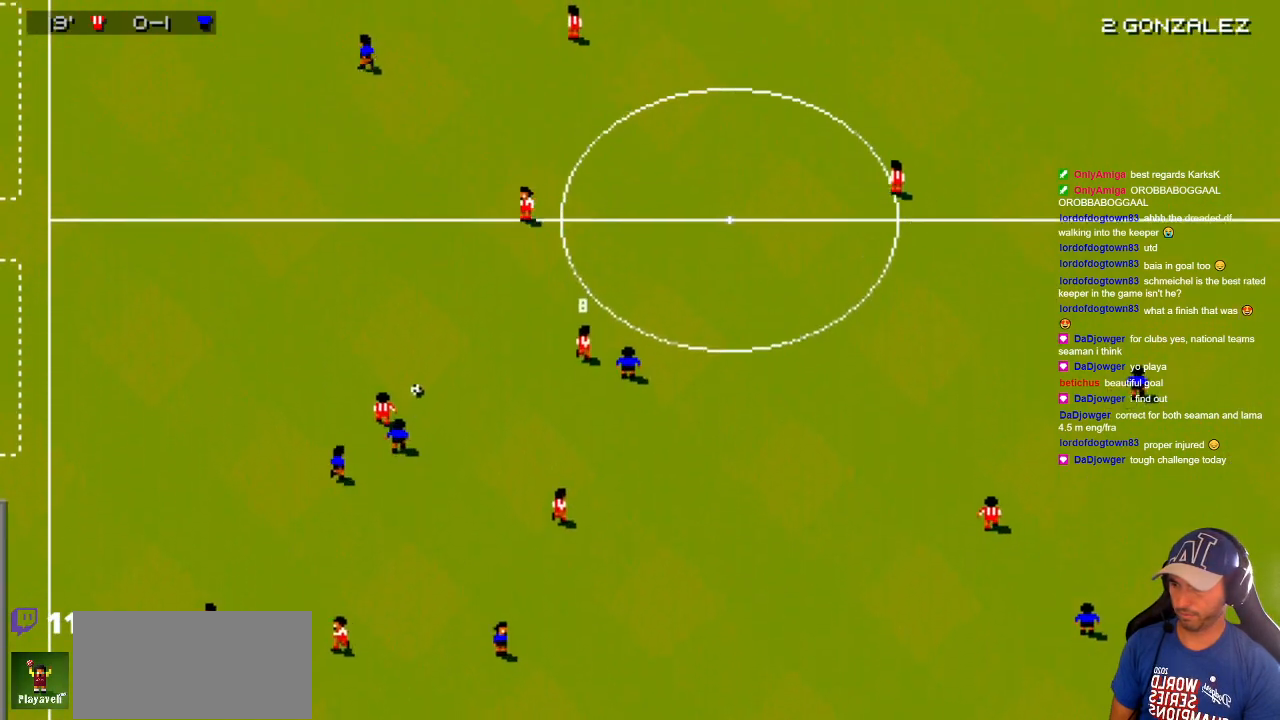
{"buttons": ["DPAD_DOWN", "DPAD_RIGHT"], "events": [[333, "DPAD_DOWN", "down"], [333, "DPAD_UP", "up"]]}
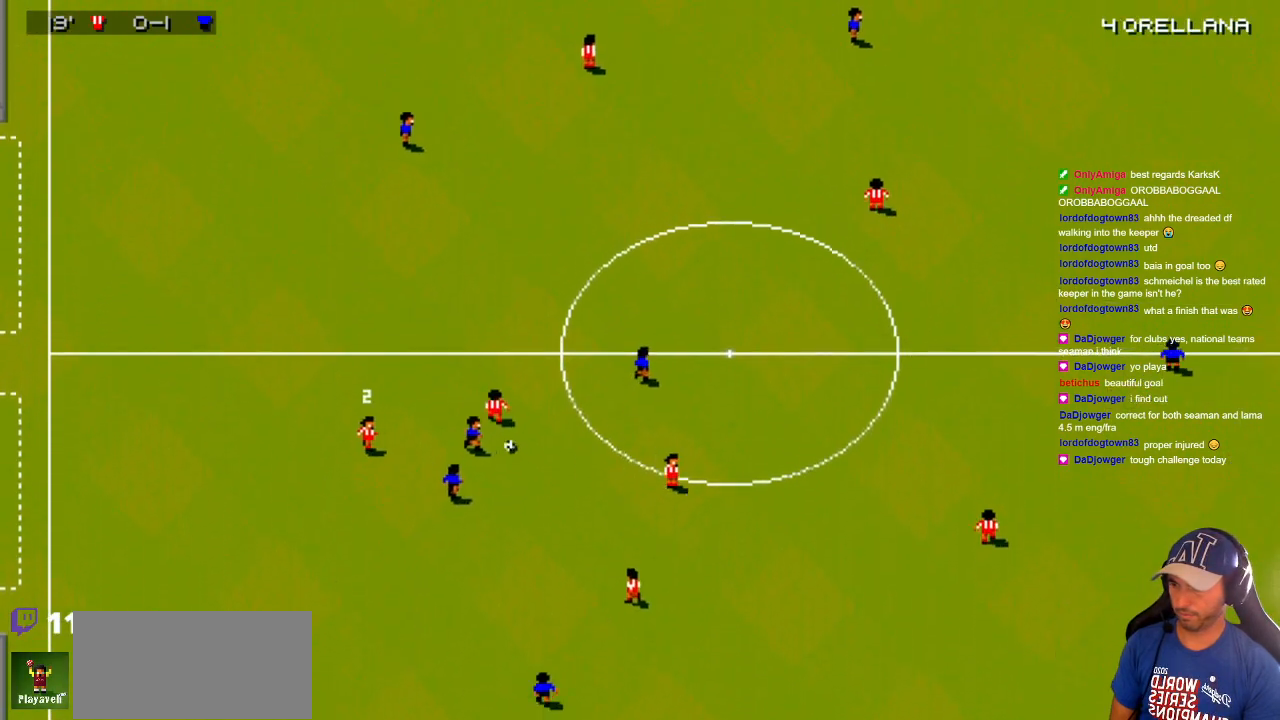
{"buttons": ["DPAD_DOWN", "DPAD_RIGHT"], "events": []}
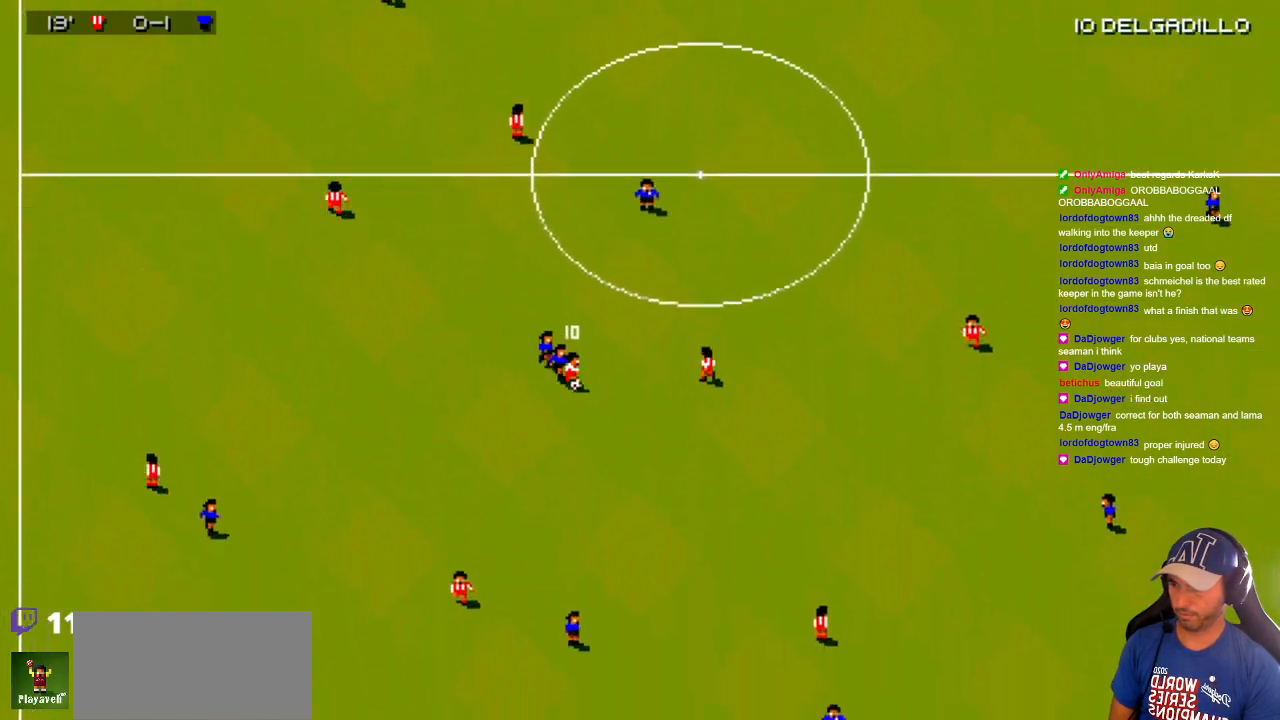
{"buttons": ["DPAD_RIGHT"], "events": [[50, "DPAD_DOWN", "up"], [117, "DPAD_DOWN", "down"], [333, "DPAD_DOWN", "up"]]}
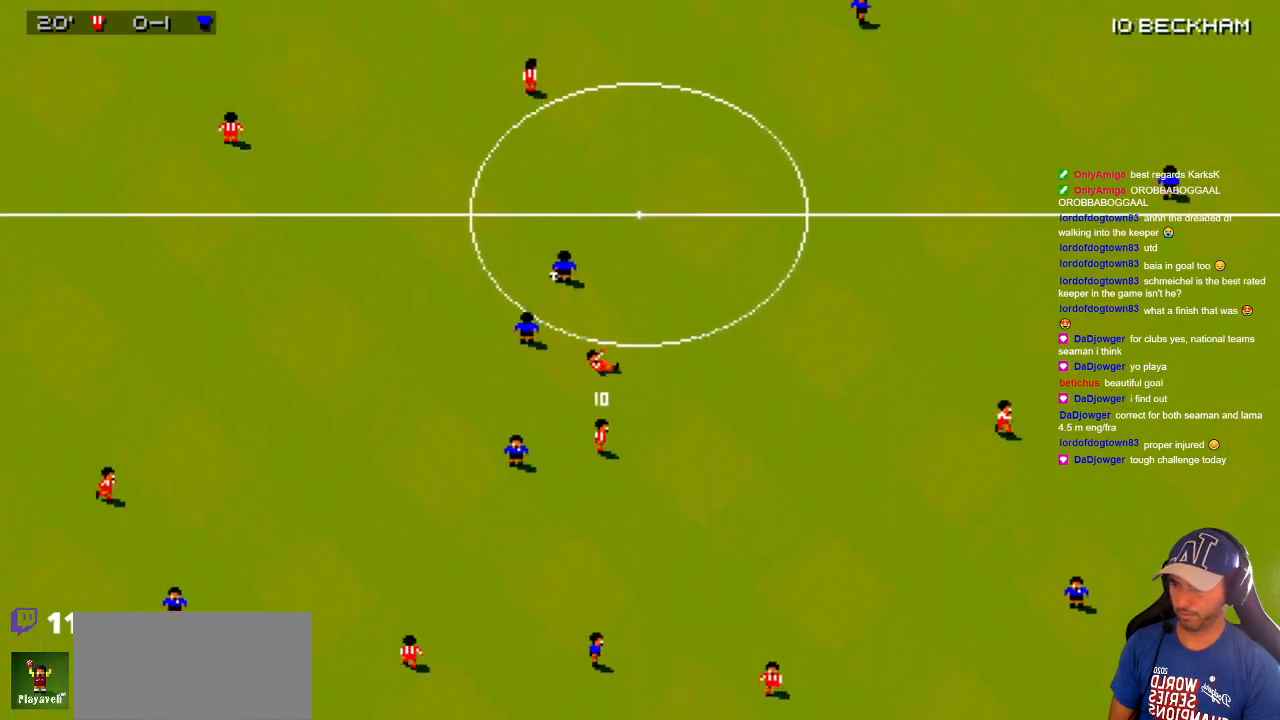
{"buttons": ["DPAD_DOWN", "DPAD_RIGHT"], "events": [[167, "DPAD_UP", "down"], [250, "DPAD_LEFT", "down"], [250, "DPAD_RIGHT", "up"], [283, "DPAD_UP", "up"], [317, "DPAD_DOWN", "down"], [383, "DPAD_LEFT", "up"], [417, "DPAD_RIGHT", "down"]]}
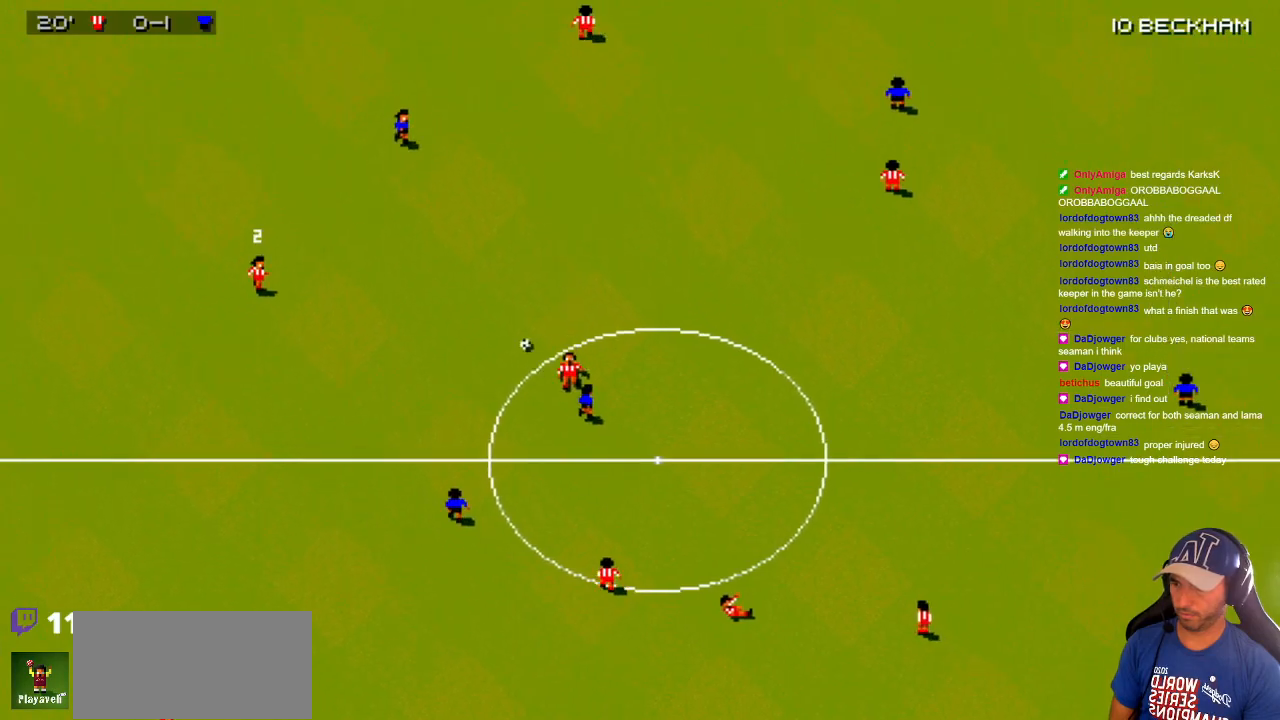
{"buttons": ["DPAD_DOWN", "DPAD_LEFT"], "events": [[300, "DPAD_DOWN", "up"], [300, "DPAD_UP", "down"], [383, "DPAD_DOWN", "down"], [383, "DPAD_LEFT", "down"], [383, "DPAD_RIGHT", "up"], [383, "DPAD_UP", "up"]]}
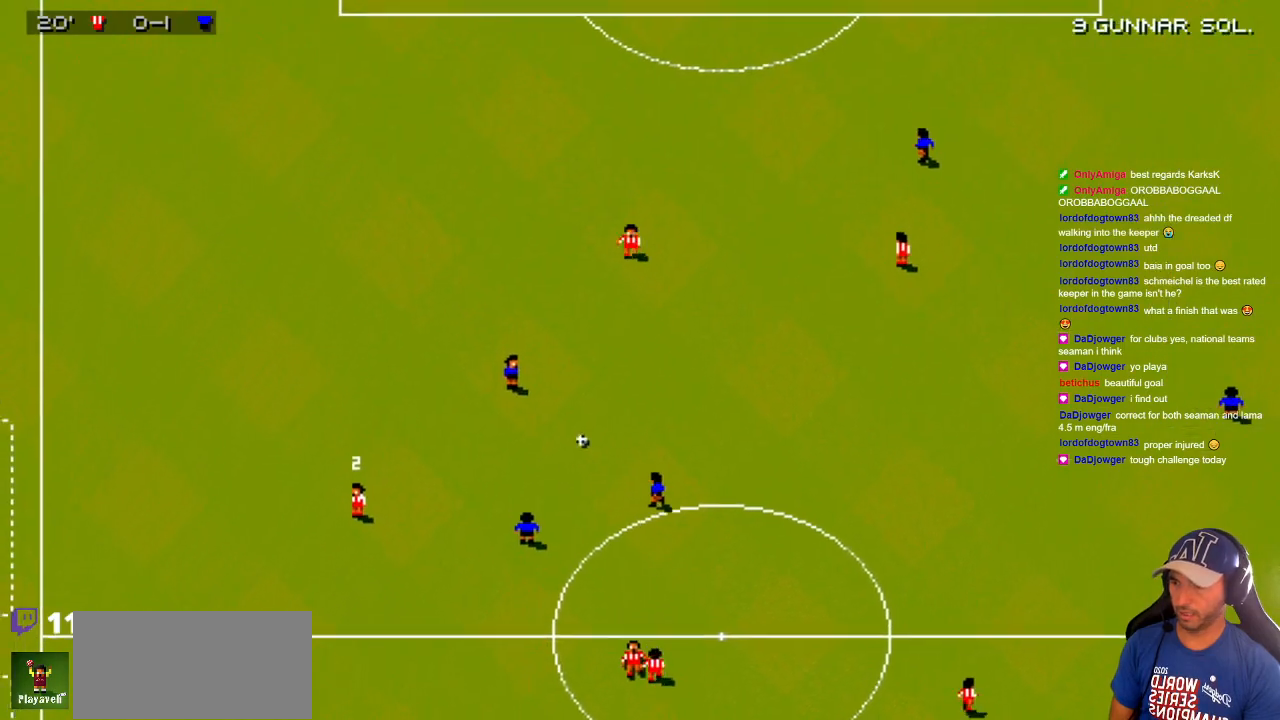
{"buttons": ["DPAD_UP"], "events": [[133, "DPAD_DOWN", "up"], [183, "DPAD_UP", "down"], [217, "DPAD_LEFT", "up"], [267, "DPAD_DOWN", "down"], [267, "DPAD_RIGHT", "down"], [267, "DPAD_UP", "up"], [317, "DPAD_DOWN", "up"], [367, "DPAD_UP", "down"], [417, "DPAD_RIGHT", "up"]]}
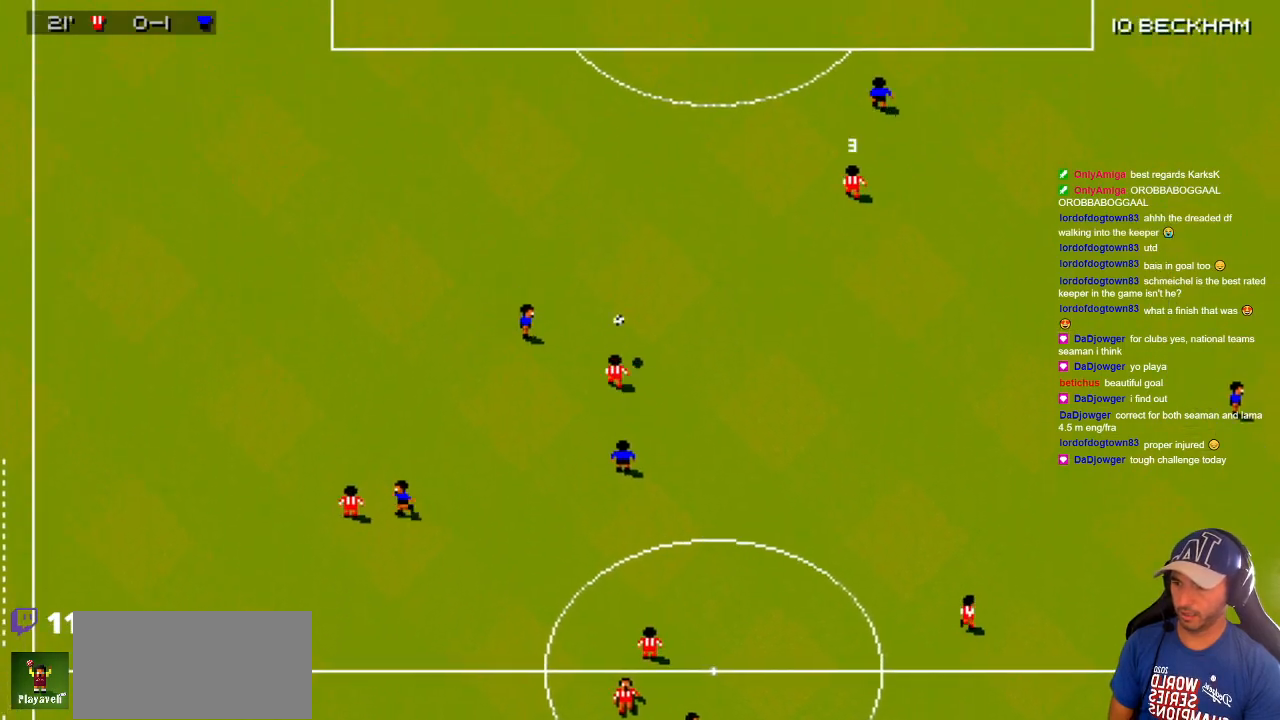
{"buttons": ["DPAD_UP", "DPAD_LEFT"], "events": [[183, "DPAD_RIGHT", "down"], [400, "DPAD_LEFT", "down"], [400, "DPAD_RIGHT", "up"]]}
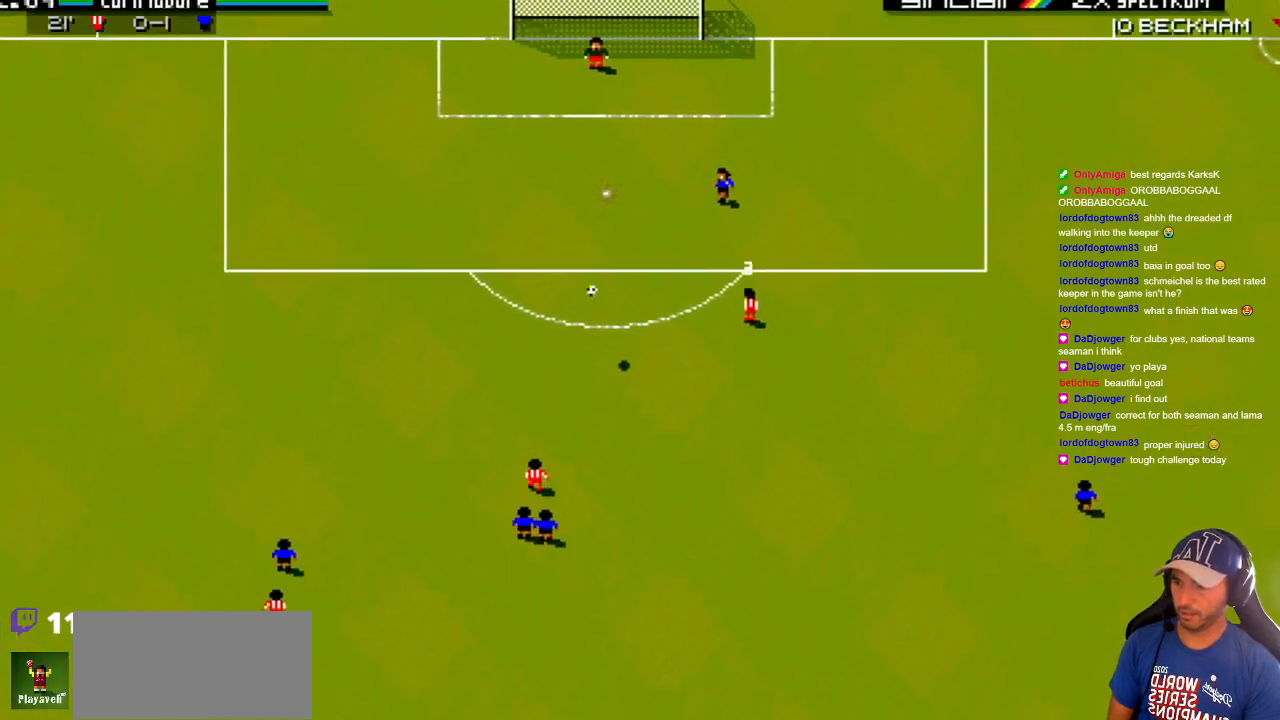
{"buttons": ["DPAD_UP"], "events": [[33, "DPAD_LEFT", "up"]]}